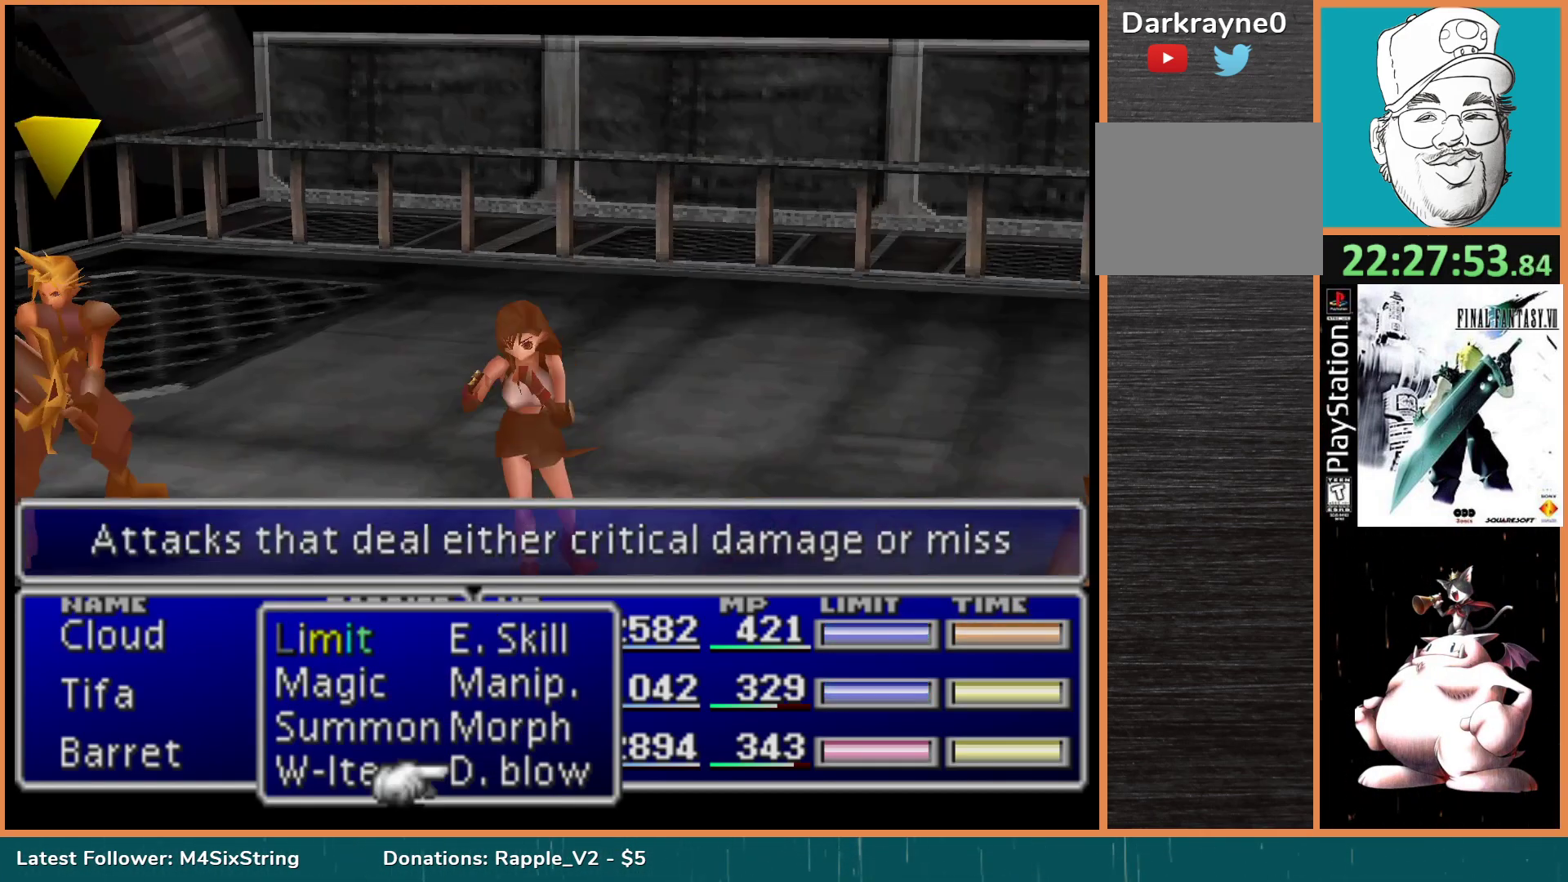
Gameplay with a controller (PlayStation layout); each line is a JSON object with the inputs held at the frame after it. "events" lists button and stick changes between this image and that frame as [ms after this image, input, new state], when the widget could be followed in between. Not read: L3 R3 left_stick right_stick.
{"buttons": [], "events": [[367, "DPAD_UP", "down"], [500, "DPAD_UP", "up"]]}
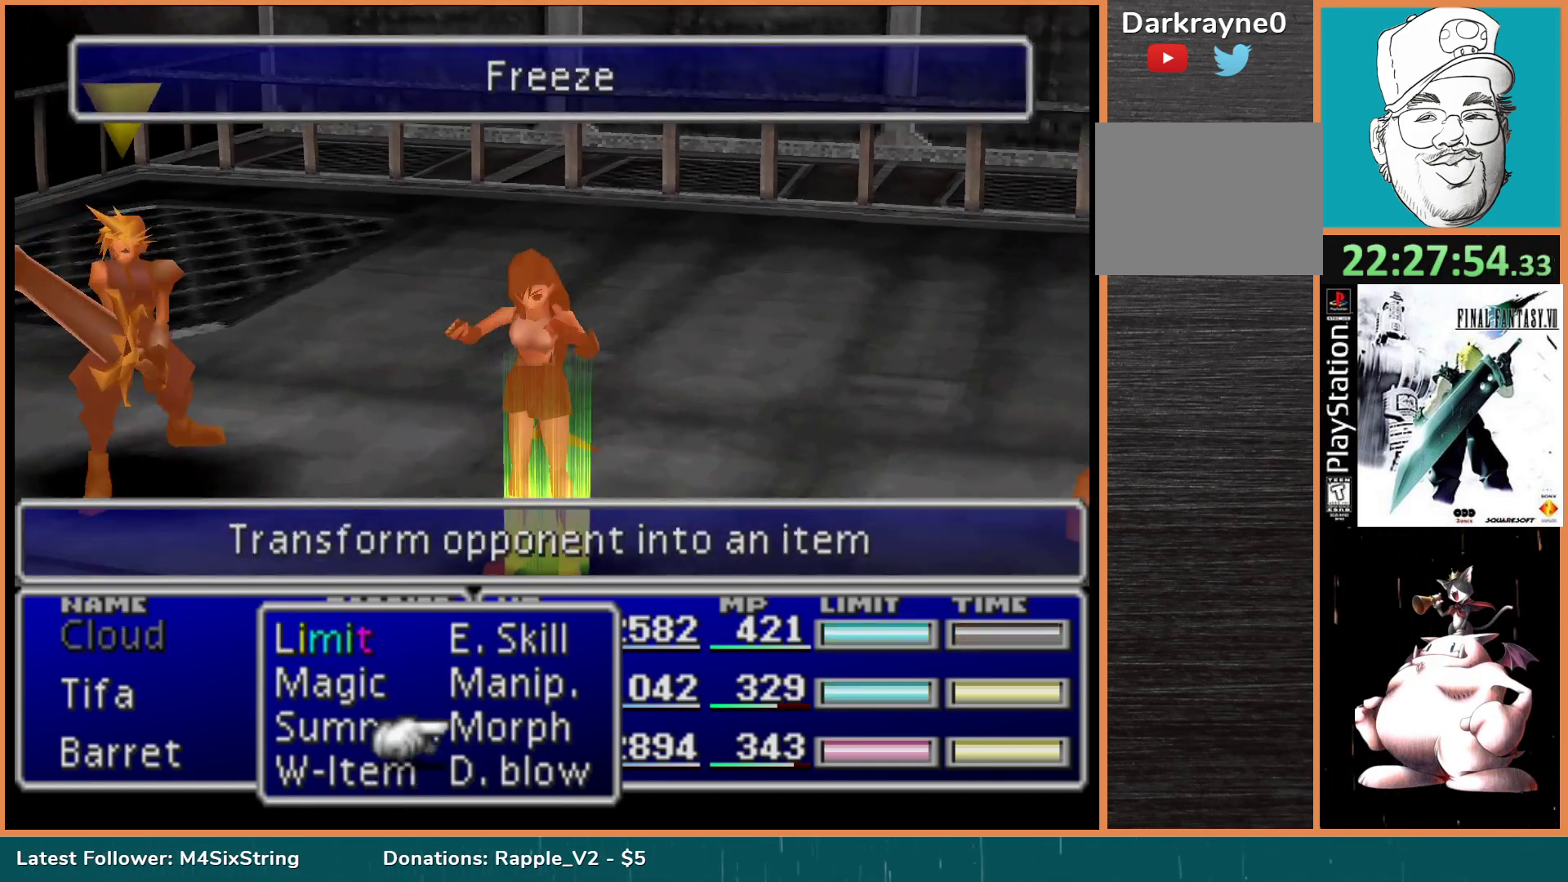
{"buttons": [], "events": [[83, "DPAD_UP", "down"], [200, "DPAD_UP", "up"]]}
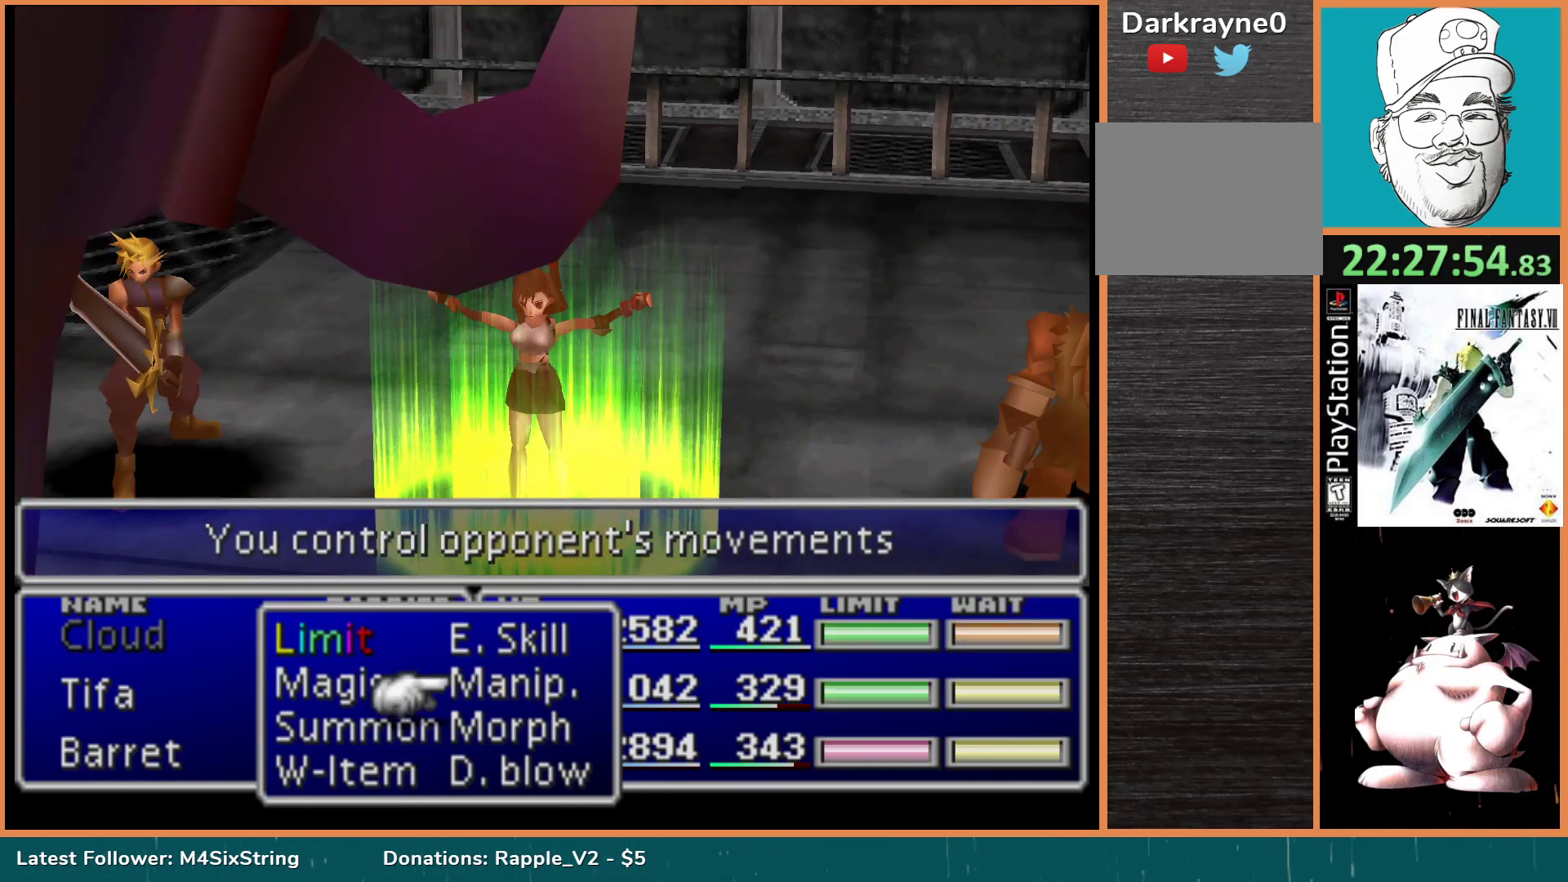
{"buttons": [], "events": [[283, "DPAD_UP", "down"], [383, "DPAD_UP", "up"]]}
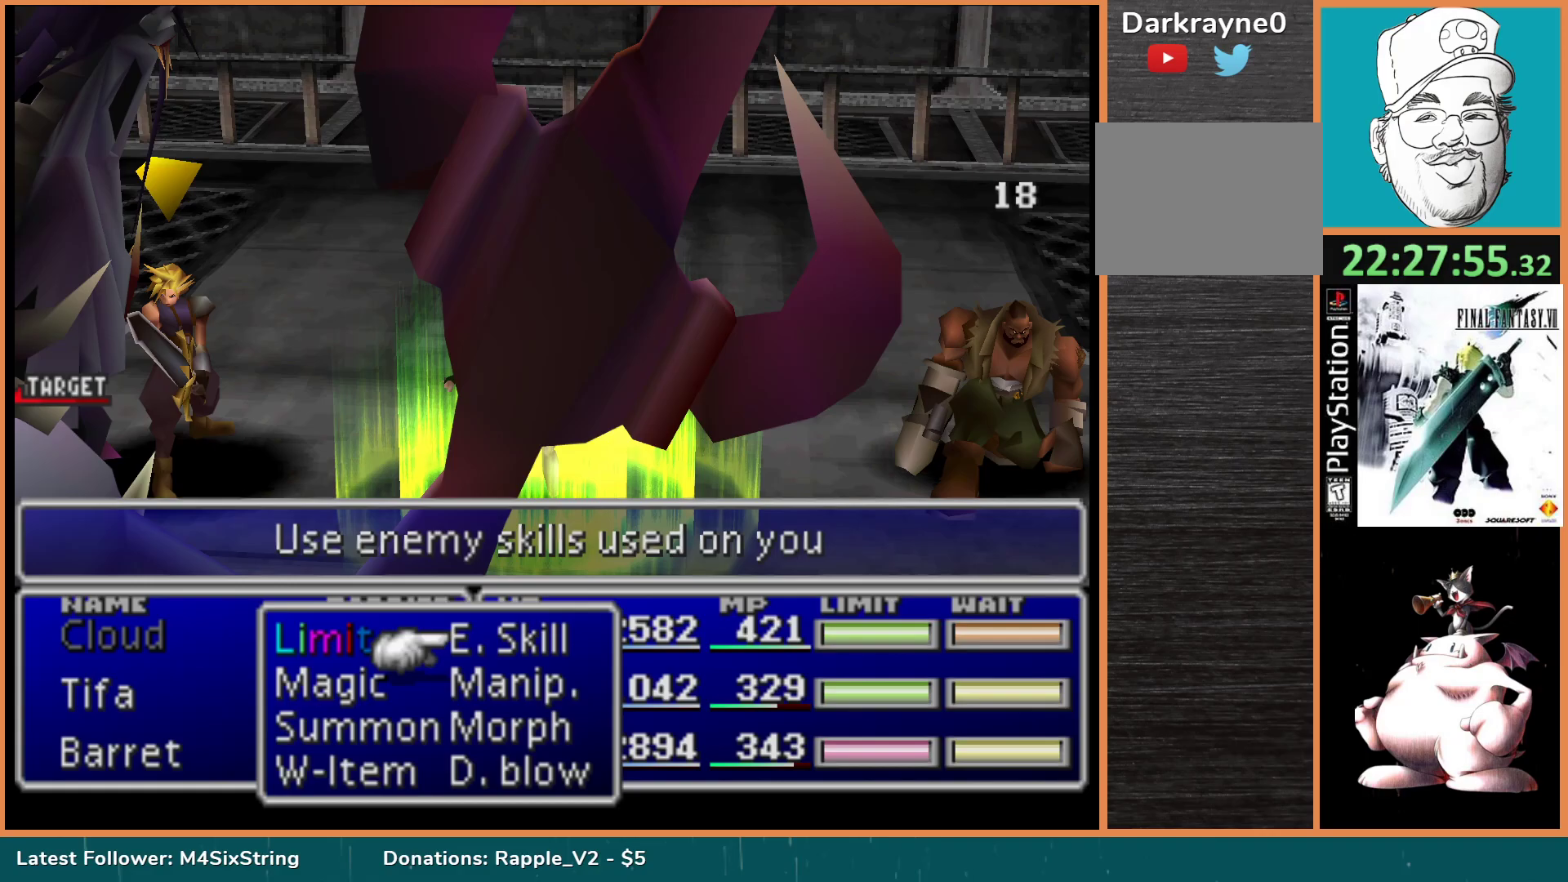
{"buttons": ["DPAD_DOWN"], "events": [[50, "CIRCLE", "down"], [233, "CIRCLE", "up"], [467, "DPAD_DOWN", "down"]]}
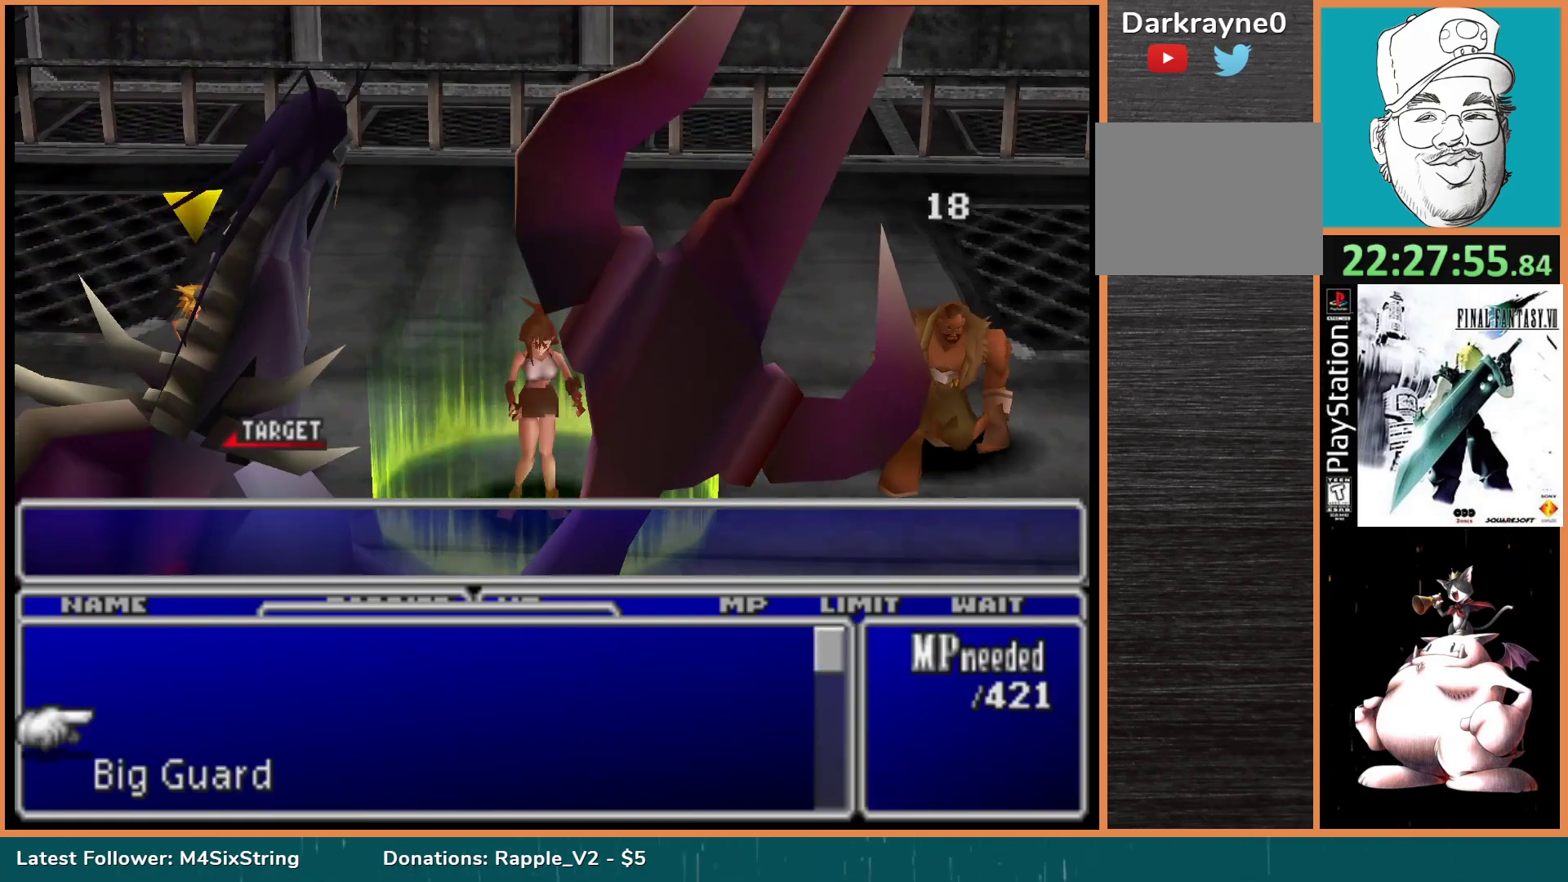
{"buttons": ["CIRCLE"], "events": [[100, "DPAD_DOWN", "up"], [200, "DPAD_DOWN", "down"], [317, "DPAD_DOWN", "up"], [500, "CIRCLE", "down"]]}
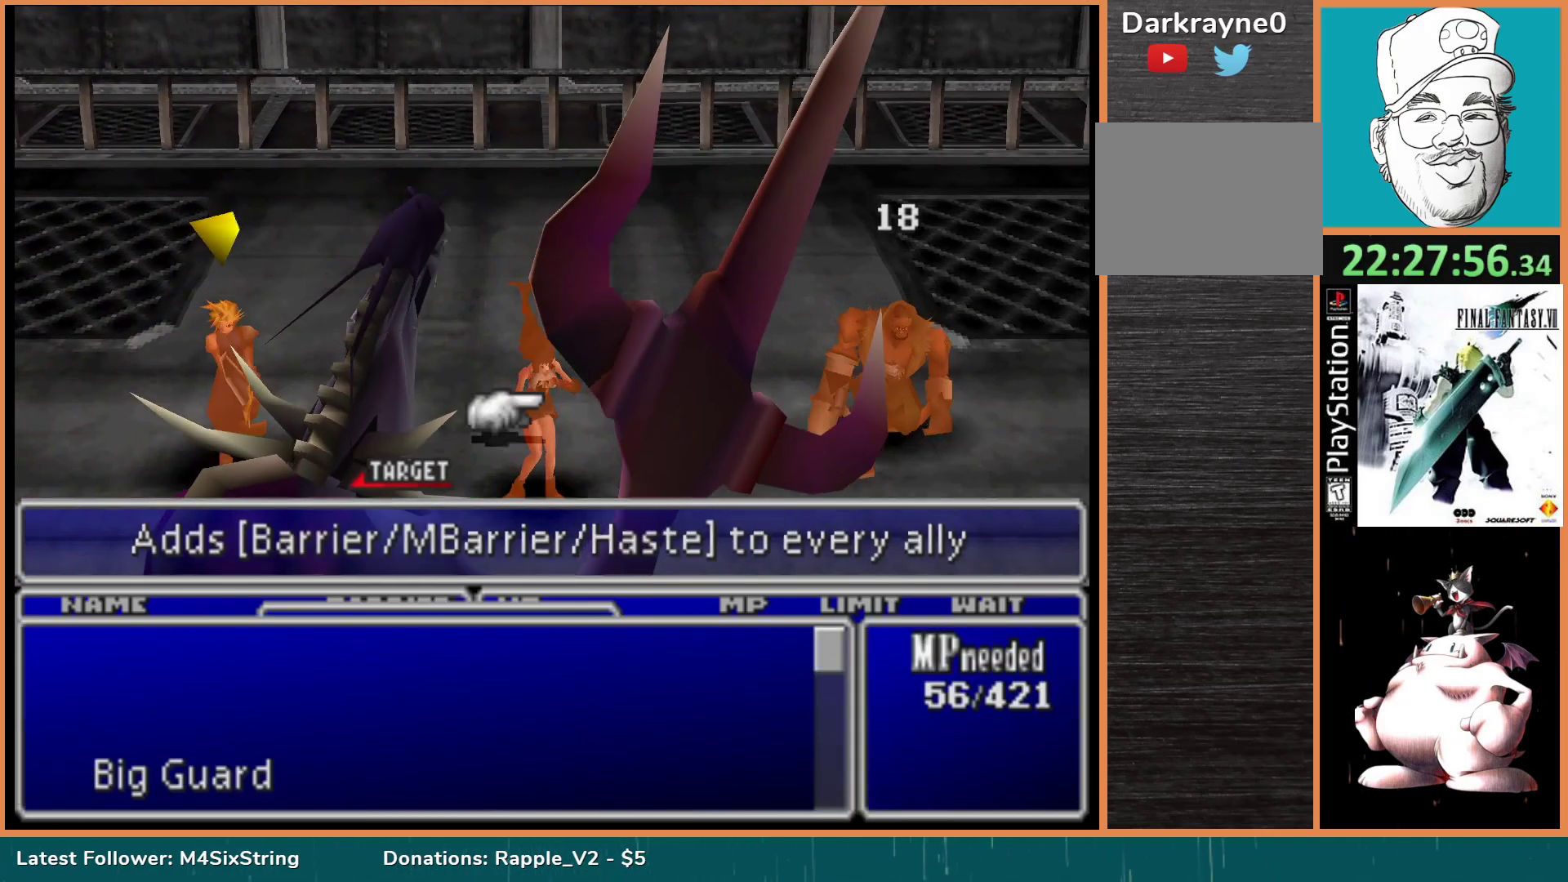
{"buttons": [], "events": [[200, "CIRCLE", "up"]]}
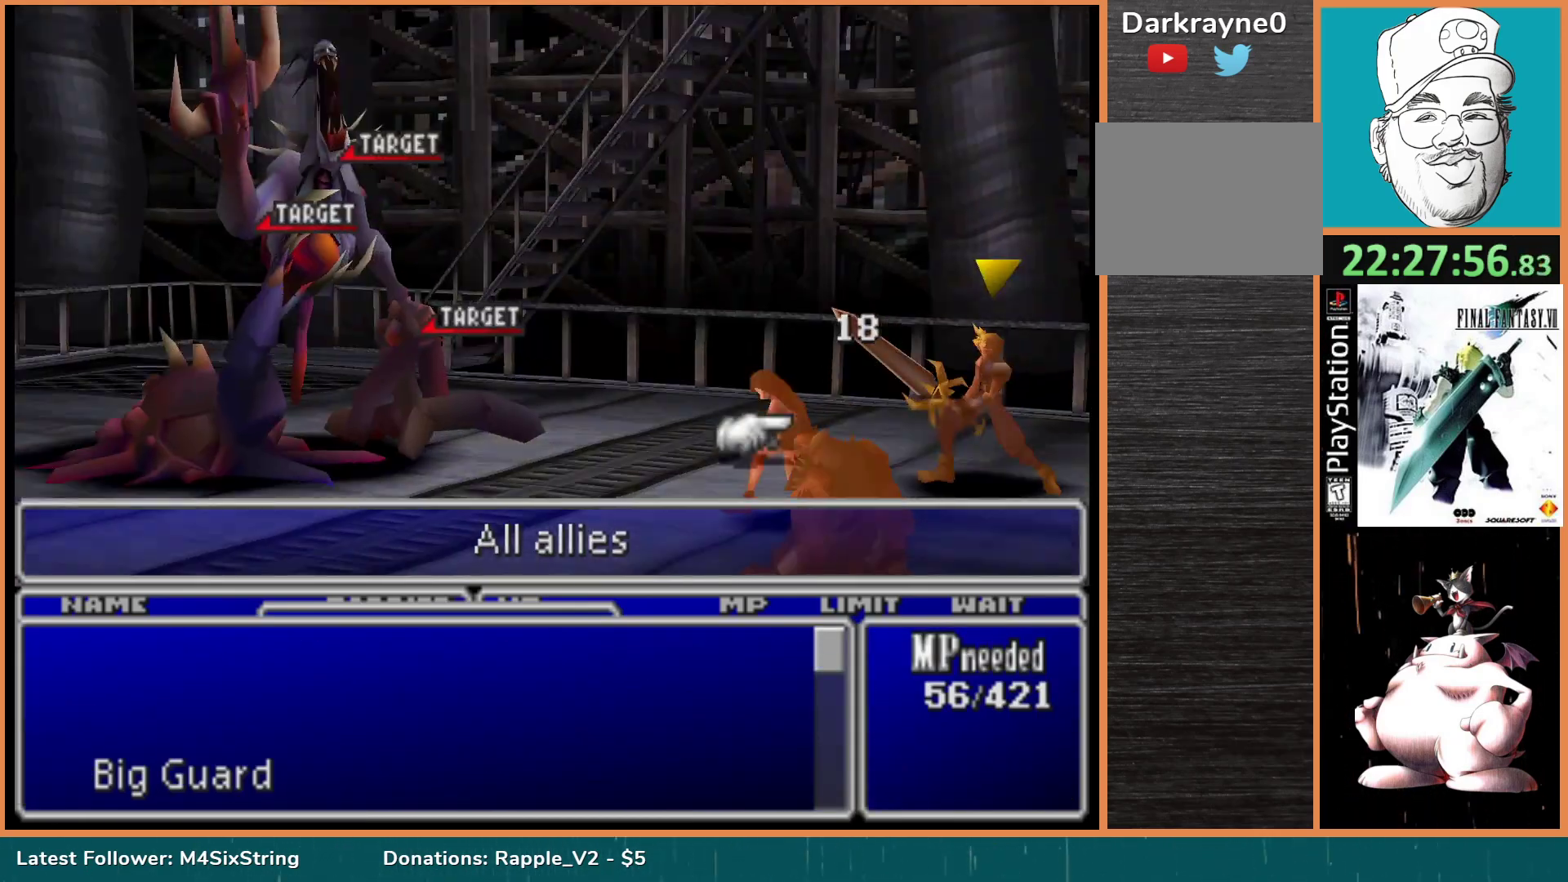
{"buttons": ["CIRCLE"], "events": [[367, "CIRCLE", "down"]]}
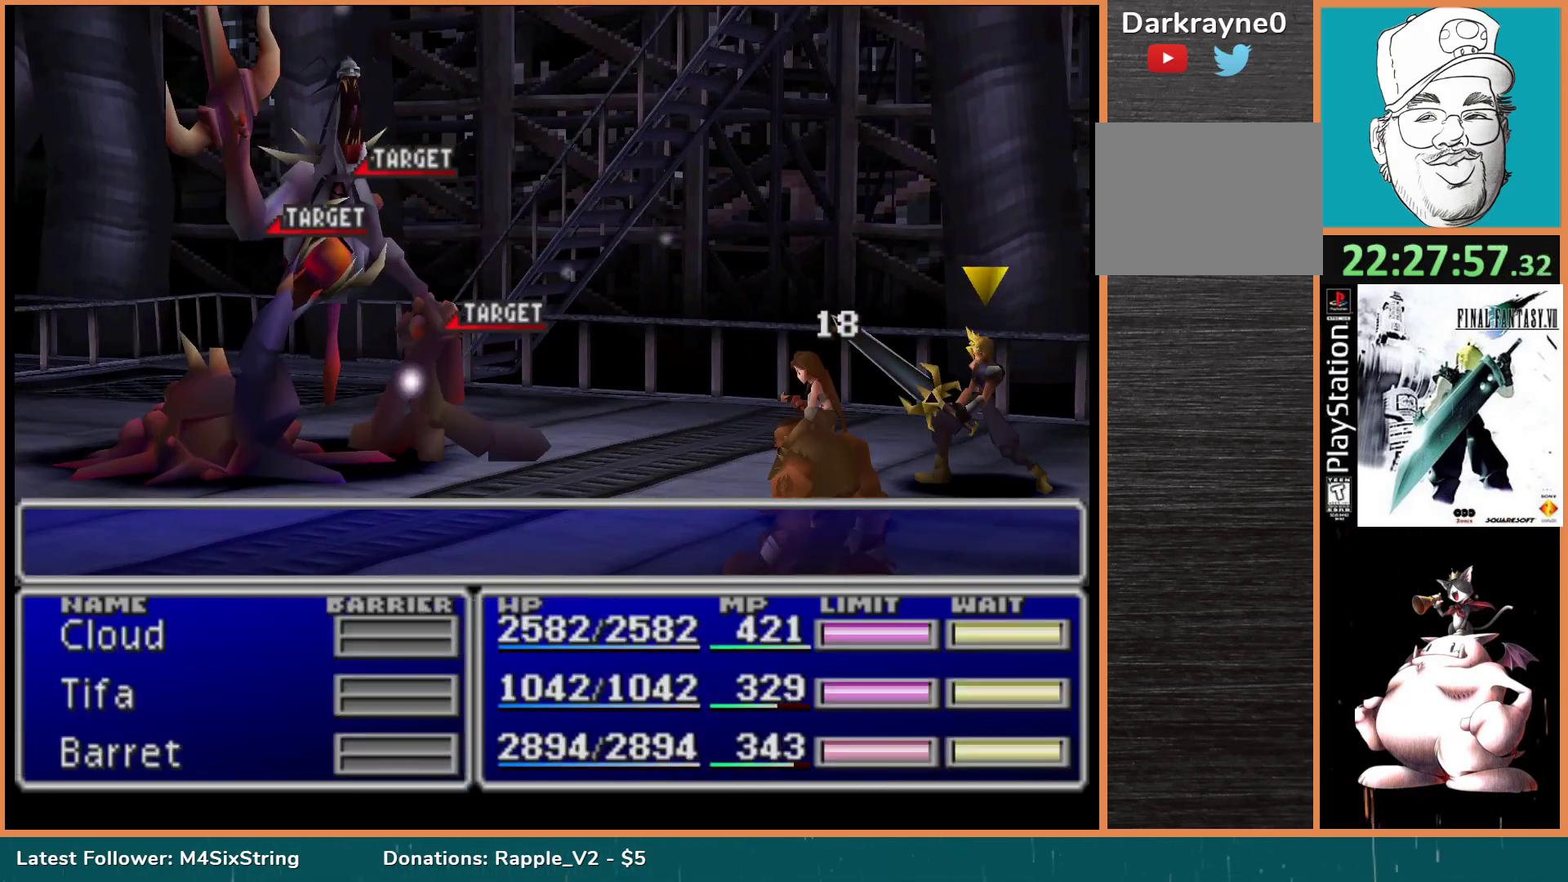
{"buttons": [], "events": [[50, "CIRCLE", "up"]]}